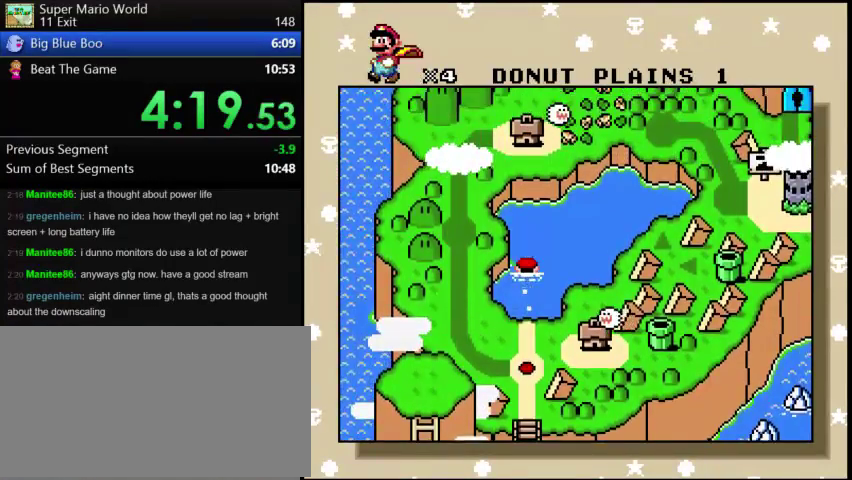
Gameplay with a controller (Nintendo layout); each line is a JSON object with the inputs held at the frame after it. "events" lists button and stick changes between this image and that frame as [ms after this image, input, new state], when the widget could be followed in between. Not read: L3 R3.
{"buttons": ["B"], "events": [[83, "A", "down"], [125, "B", "down"], [292, "A", "up"], [375, "A", "down"], [500, "A", "up"]]}
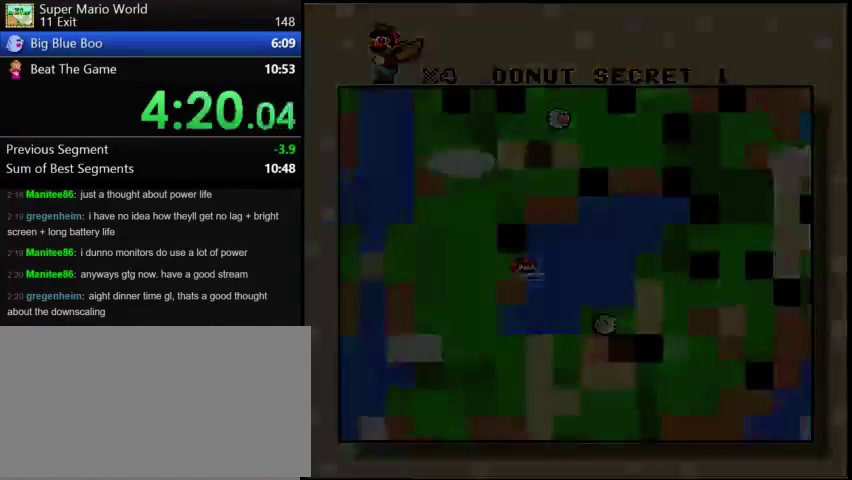
{"buttons": [], "events": [[125, "B", "up"]]}
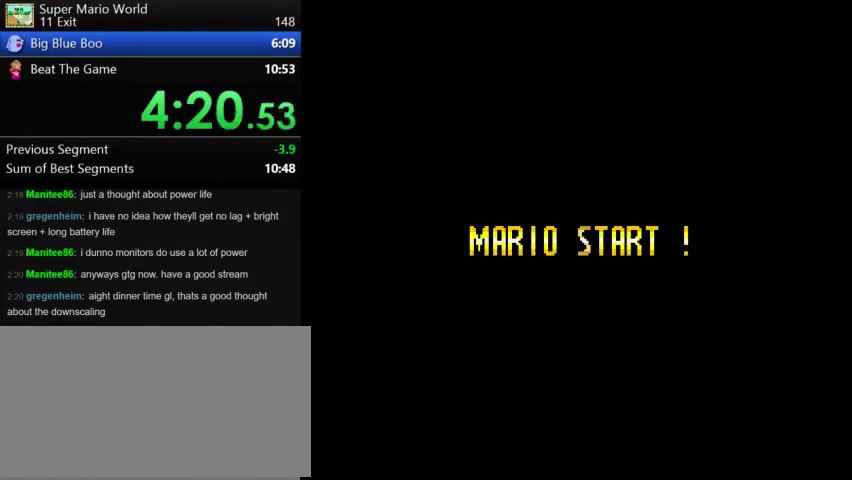
{"buttons": [], "events": []}
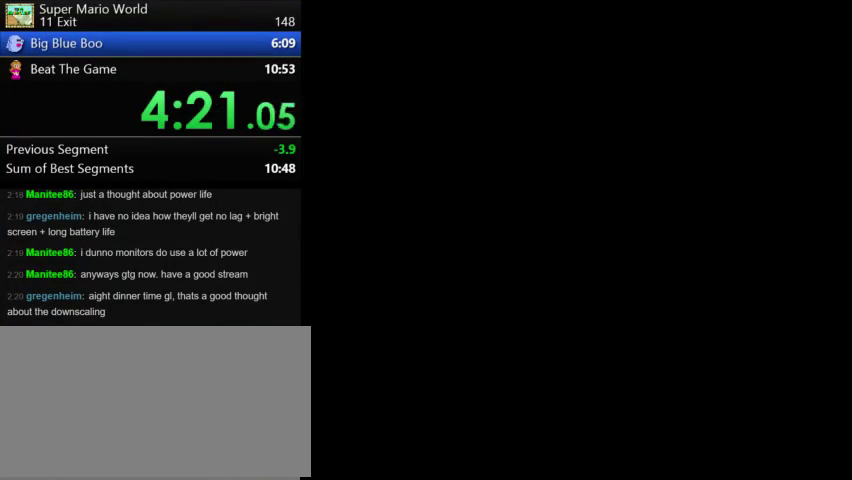
{"buttons": [], "events": []}
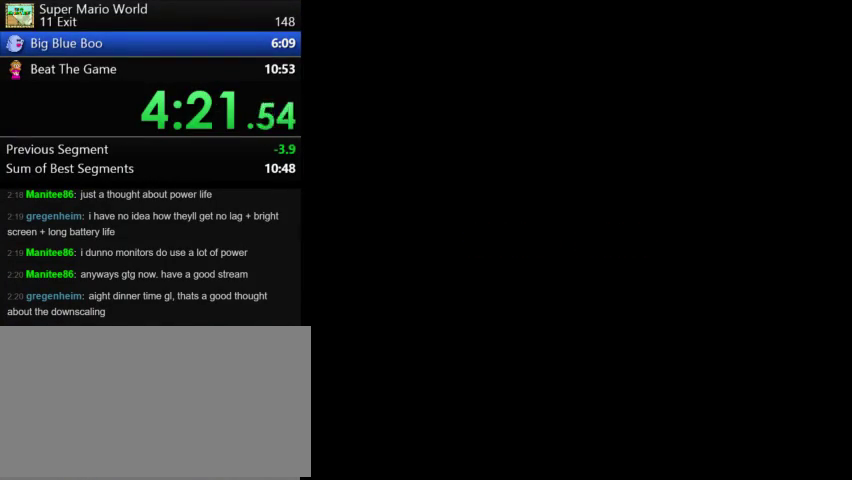
{"buttons": ["DPAD_DOWN", "DPAD_RIGHT"], "events": [[83, "DPAD_DOWN", "down"], [83, "DPAD_RIGHT", "down"]]}
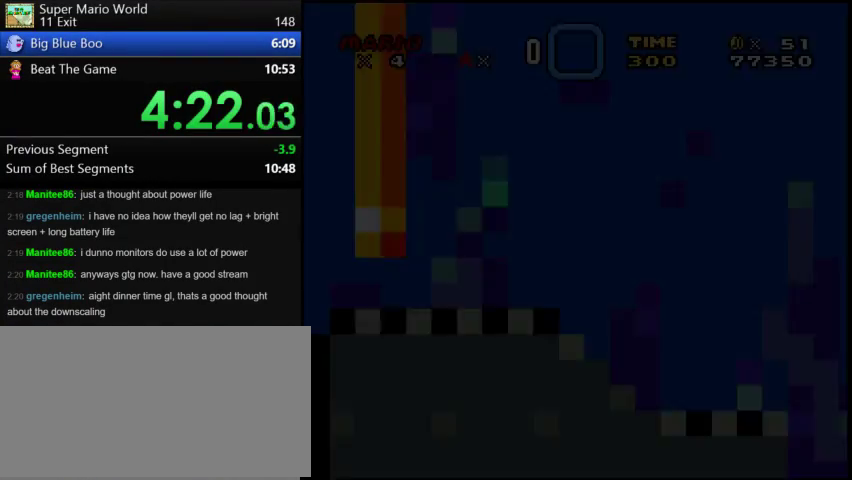
{"buttons": ["DPAD_DOWN", "DPAD_RIGHT"], "events": []}